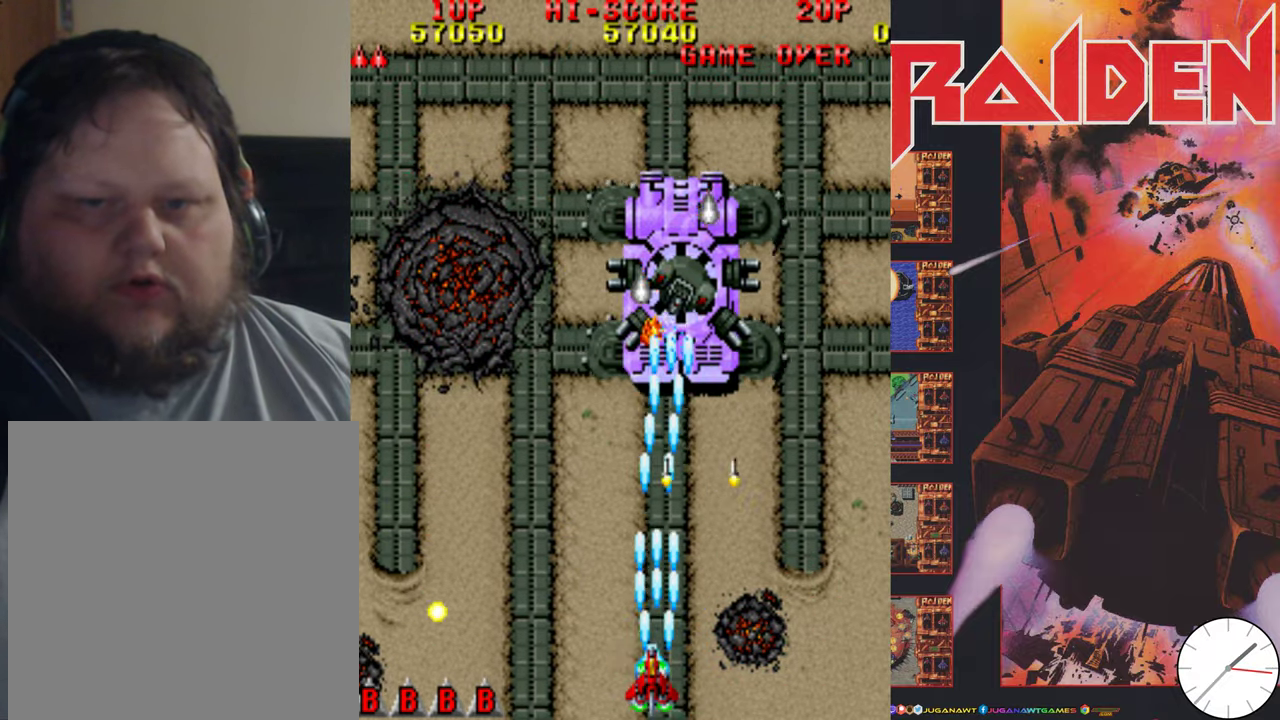
Gameplay with a controller (Xbox layout); each line is a JSON object with the inputs held at the frame after it (dt_ms = milliseconds from this image to that frame). "events" lists button and stick changes between this image and that frame as [ms after this image, input, new state], when the widget could be followed in between. Not read: L3 R3 left_stick right_stick.
{"dt_ms": 500, "buttons": ["A"], "events": [[100, "A", "down"], [100, "DPAD_LEFT", "up"], [200, "A", "up"], [233, "DPAD_LEFT", "down"], [300, "A", "down"], [300, "DPAD_LEFT", "up"], [400, "A", "up"], [433, "DPAD_LEFT", "down"], [500, "A", "down"], [500, "DPAD_LEFT", "up"]]}
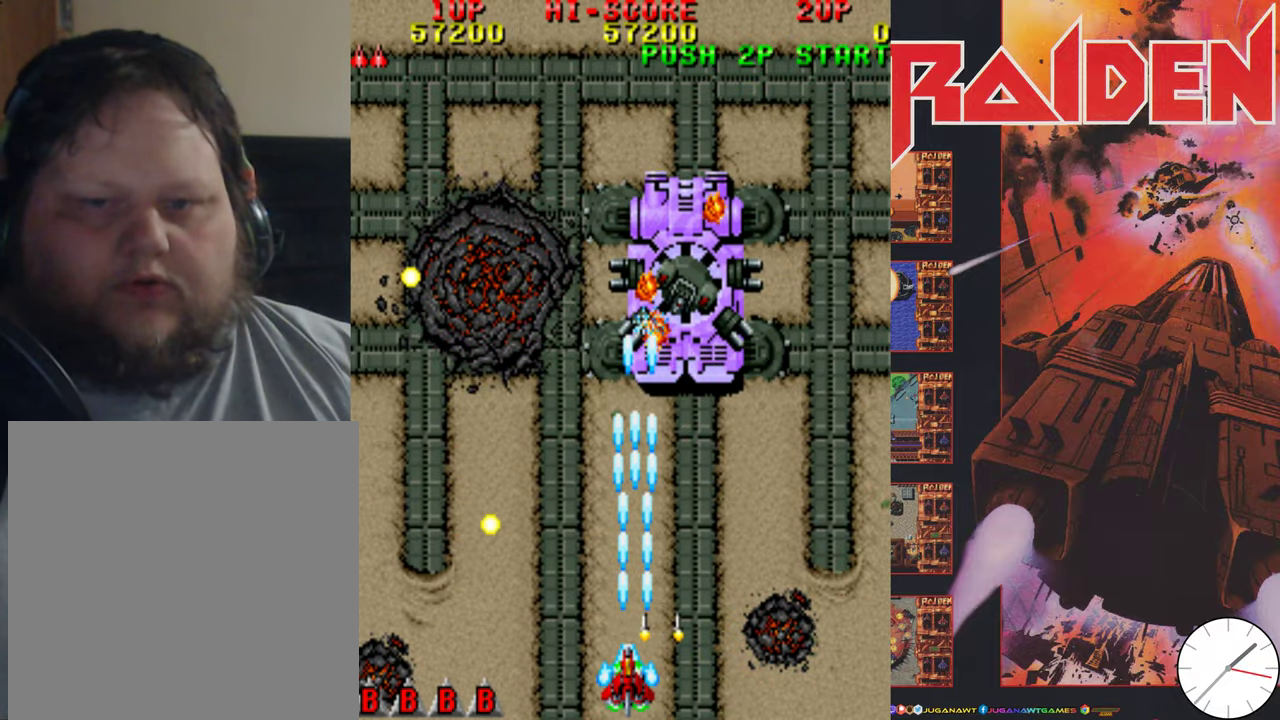
{"dt_ms": 500, "buttons": [], "events": [[133, "A", "up"], [200, "A", "down"], [300, "A", "up"], [433, "A", "down"], [500, "A", "up"]]}
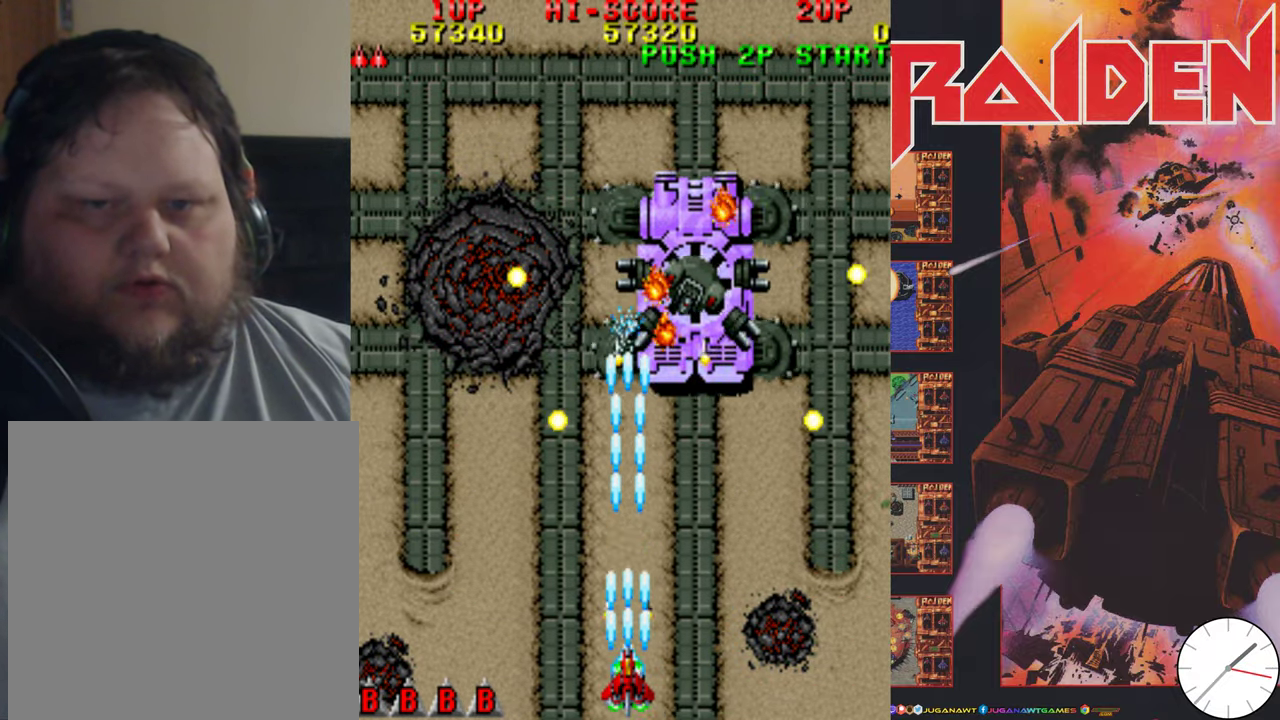
{"dt_ms": 500, "buttons": ["A"], "events": [[133, "A", "down"], [200, "A", "up"], [200, "DPAD_RIGHT", "down"], [300, "A", "down"], [434, "A", "up"], [500, "A", "down"], [500, "DPAD_RIGHT", "up"]]}
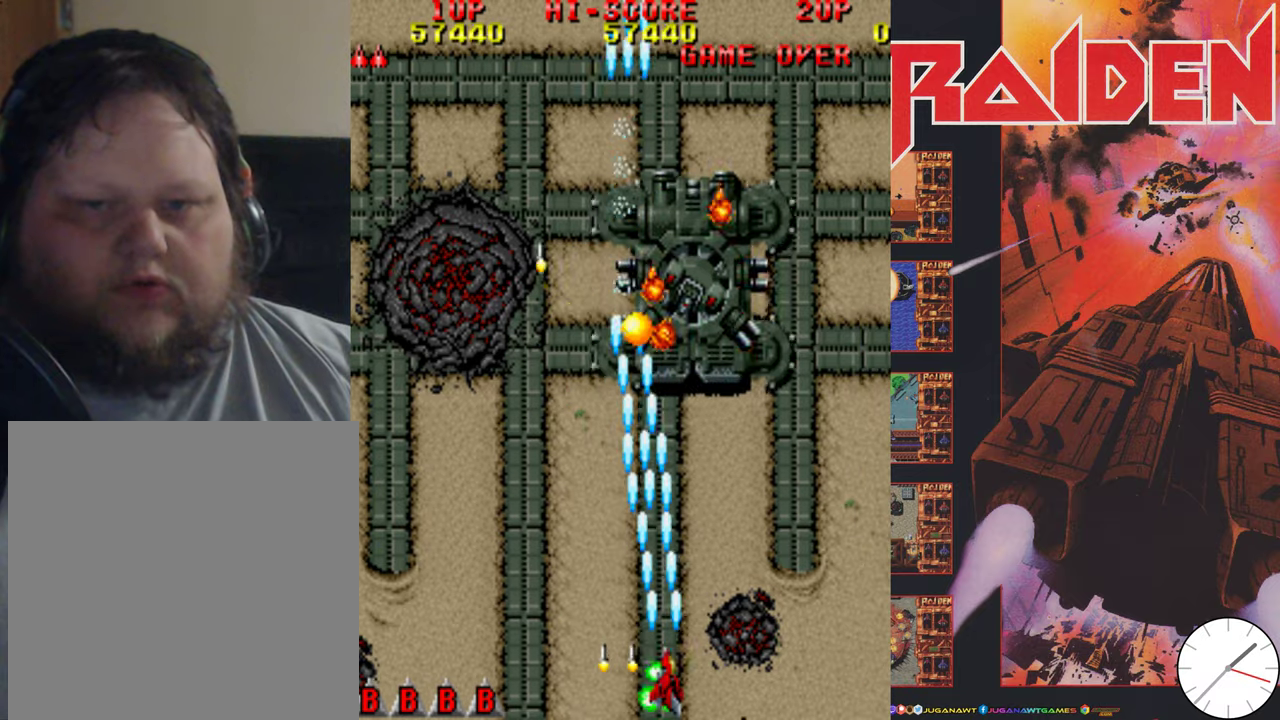
{"dt_ms": 500, "buttons": ["A"], "events": [[100, "A", "up"], [200, "A", "down"], [334, "A", "up"], [434, "A", "down"]]}
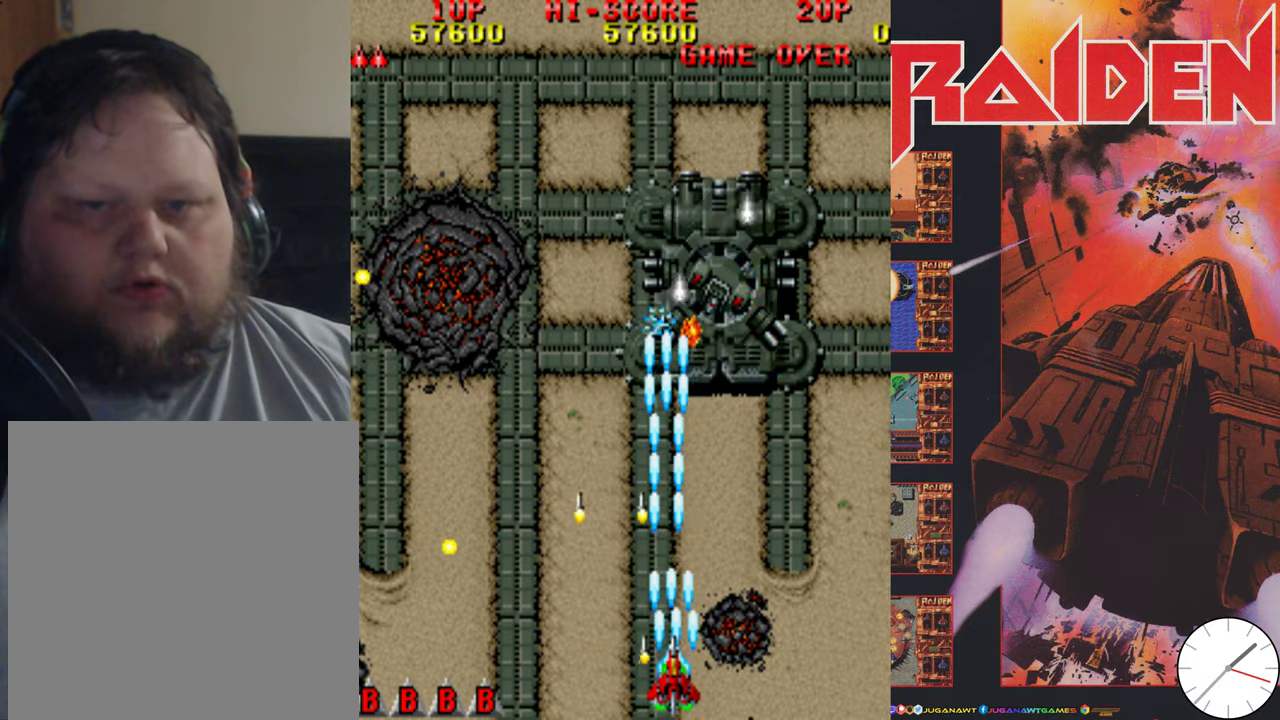
{"dt_ms": 500, "buttons": ["DPAD_LEFT"], "events": [[34, "A", "up"], [134, "A", "down"], [234, "A", "up"], [334, "A", "down"], [434, "A", "up"], [434, "DPAD_LEFT", "down"]]}
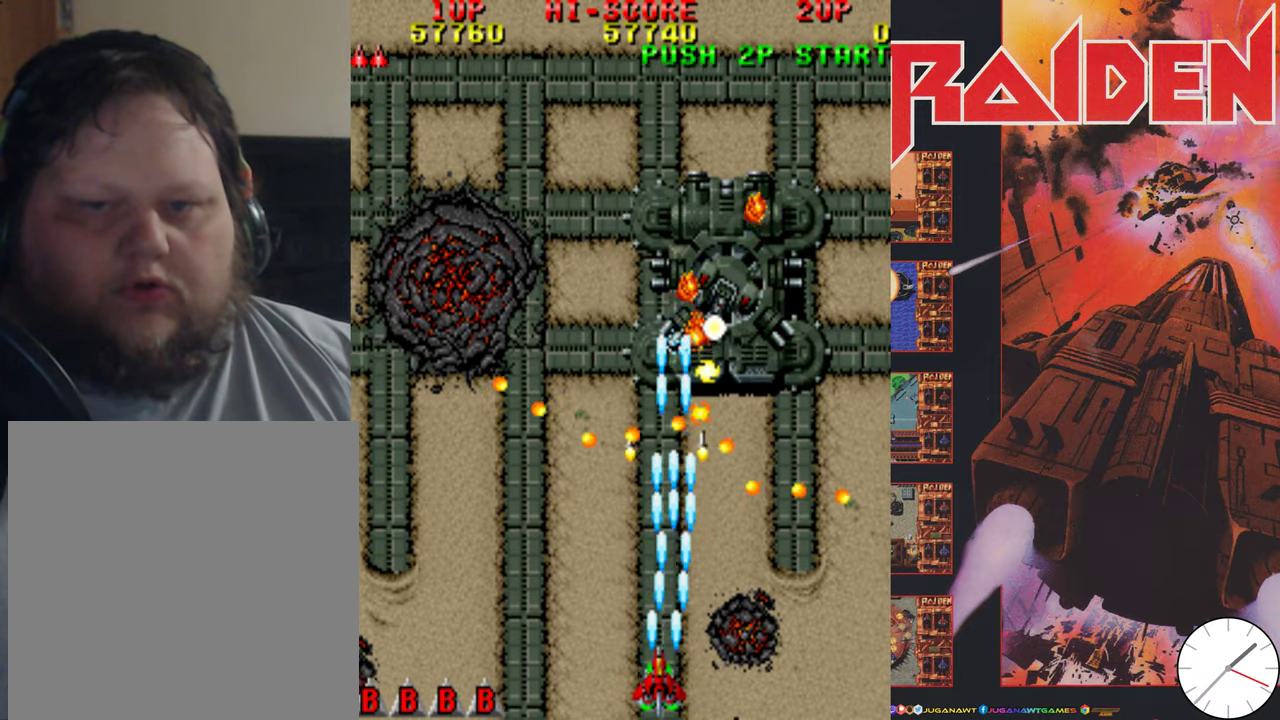
{"dt_ms": 500, "buttons": ["A", "DPAD_LEFT"], "events": [[34, "A", "down"], [34, "DPAD_LEFT", "up"], [134, "A", "up"], [234, "A", "down"], [300, "DPAD_LEFT", "down"], [334, "A", "up"], [434, "A", "down"]]}
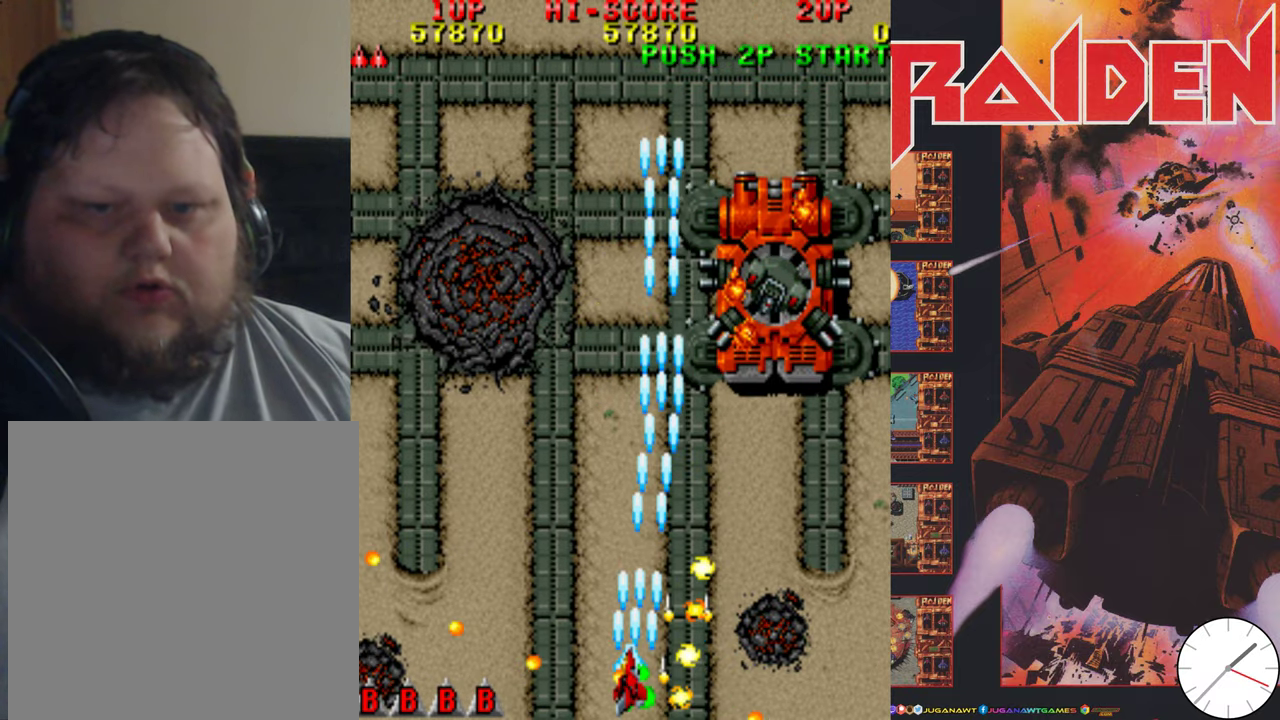
{"dt_ms": 700, "buttons": [], "events": [[34, "A", "up"], [34, "DPAD_LEFT", "up"], [134, "A", "down"], [234, "A", "up"], [334, "A", "down"], [434, "A", "up"]]}
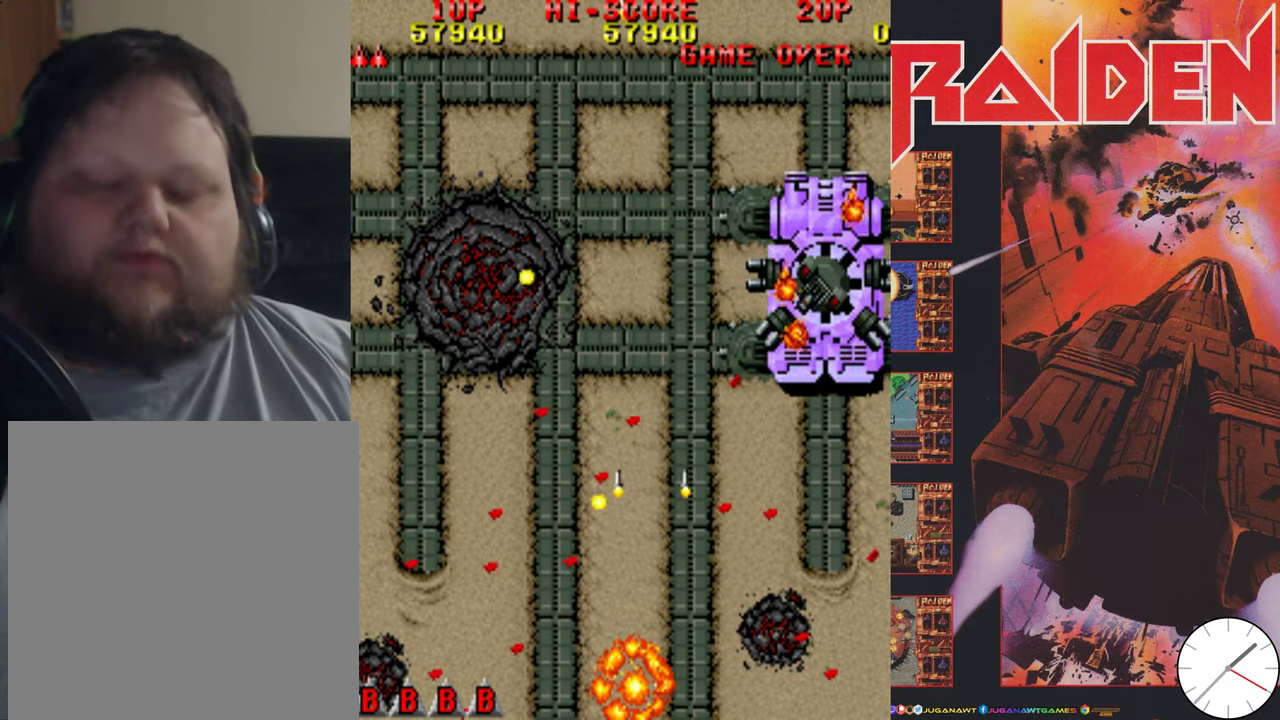
{"dt_ms": 300, "buttons": ["A", "DPAD_UP", "DPAD_RIGHT"], "events": [[67, "A", "down"], [200, "A", "up"], [200, "DPAD_RIGHT", "down"], [267, "A", "down"], [300, "DPAD_UP", "down"]]}
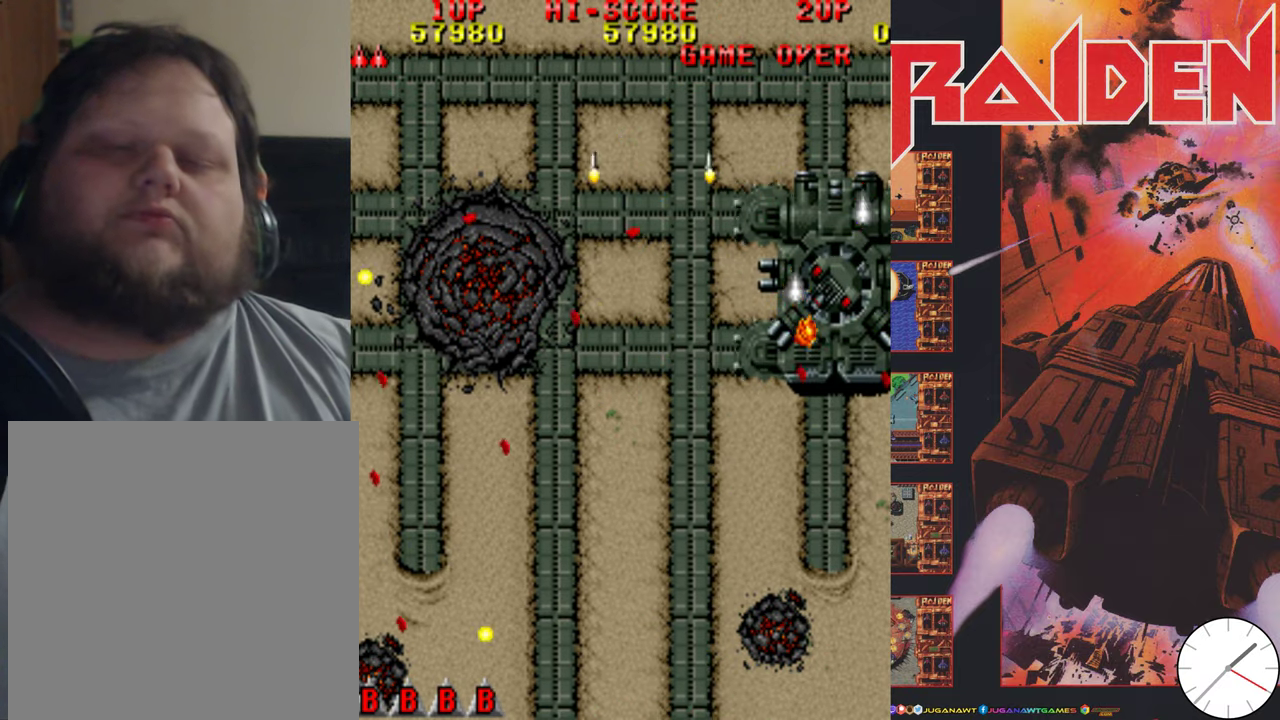
{"dt_ms": 300, "buttons": ["DPAD_UP", "DPAD_RIGHT"], "events": [[67, "A", "up"], [167, "A", "down"], [267, "A", "up"]]}
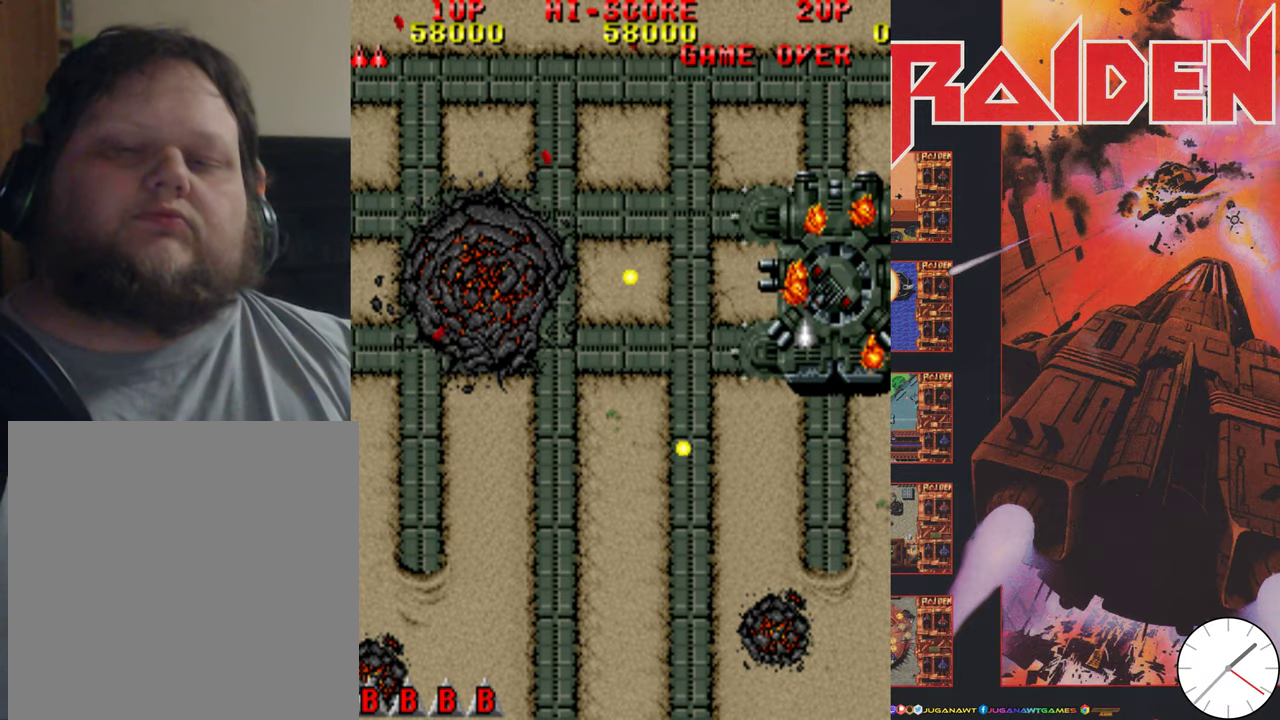
{"dt_ms": 700, "buttons": [], "events": [[67, "DPAD_UP", "up"], [100, "DPAD_RIGHT", "up"], [367, "A", "down"], [534, "A", "up"]]}
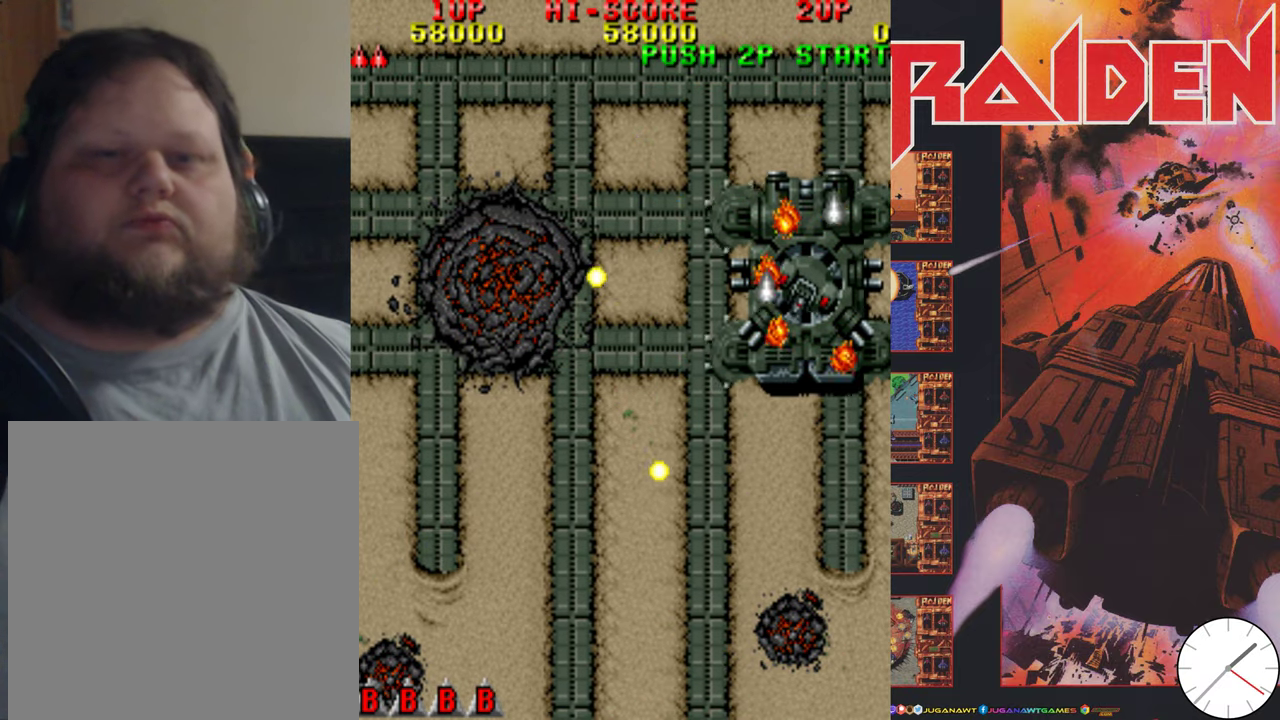
{"dt_ms": 500, "buttons": [], "events": [[200, "A", "down"], [300, "A", "up"]]}
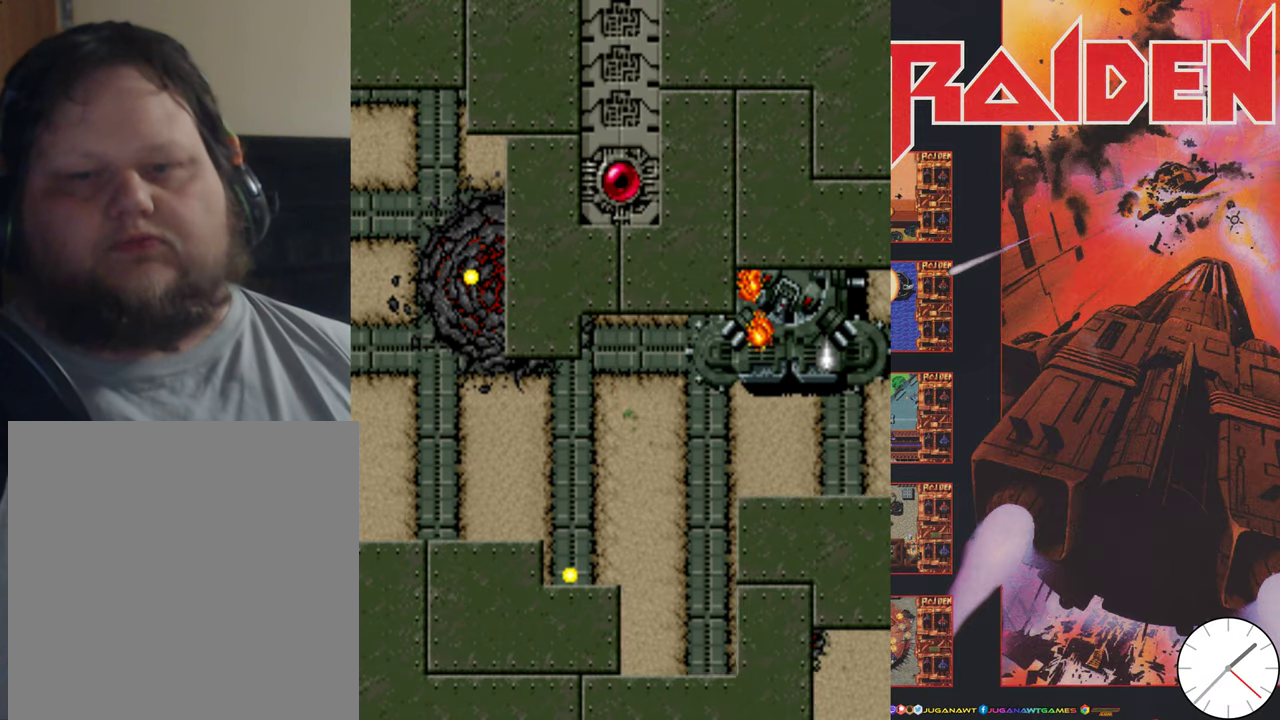
{"dt_ms": 500, "buttons": [], "events": []}
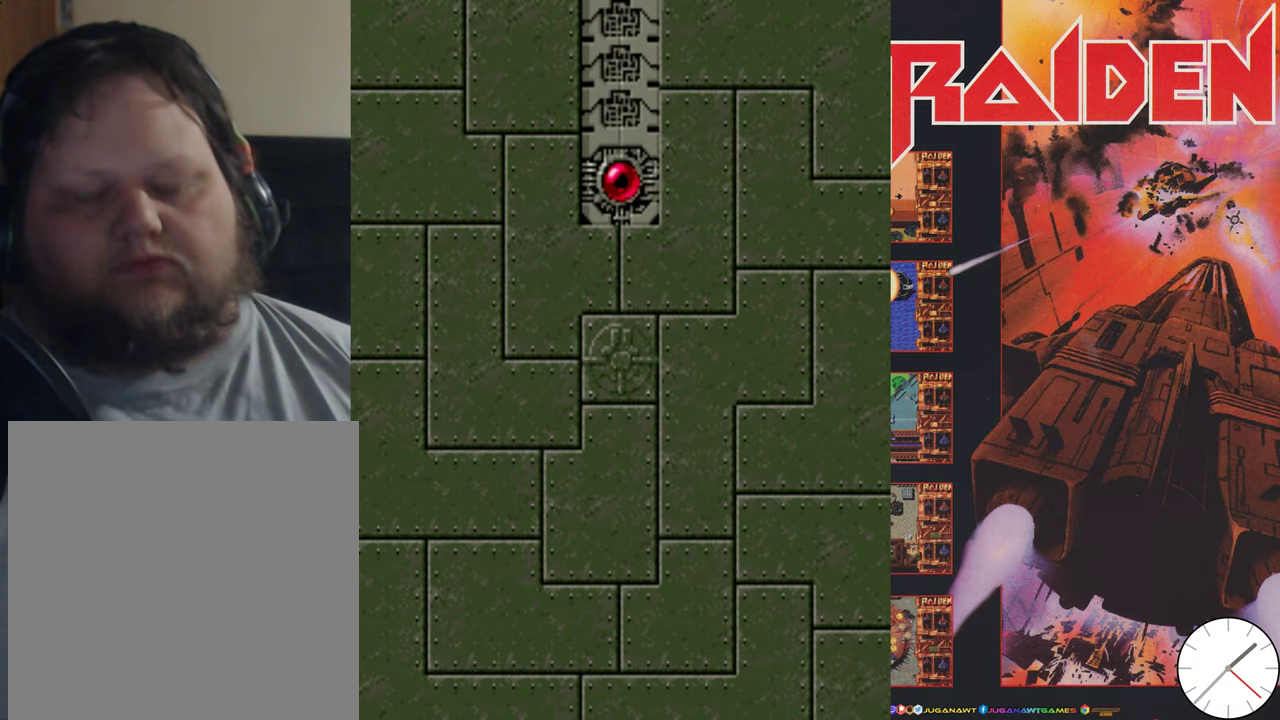
{"dt_ms": 500, "buttons": [], "events": []}
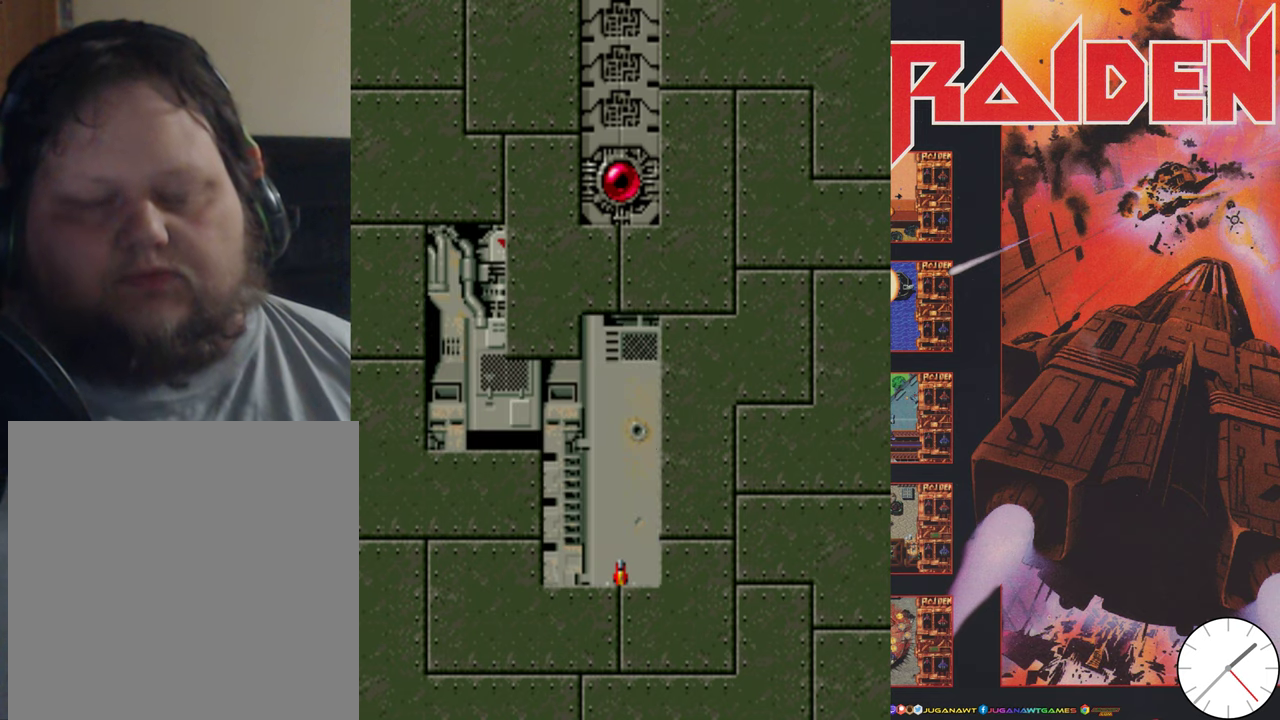
{"dt_ms": 300, "buttons": [], "events": []}
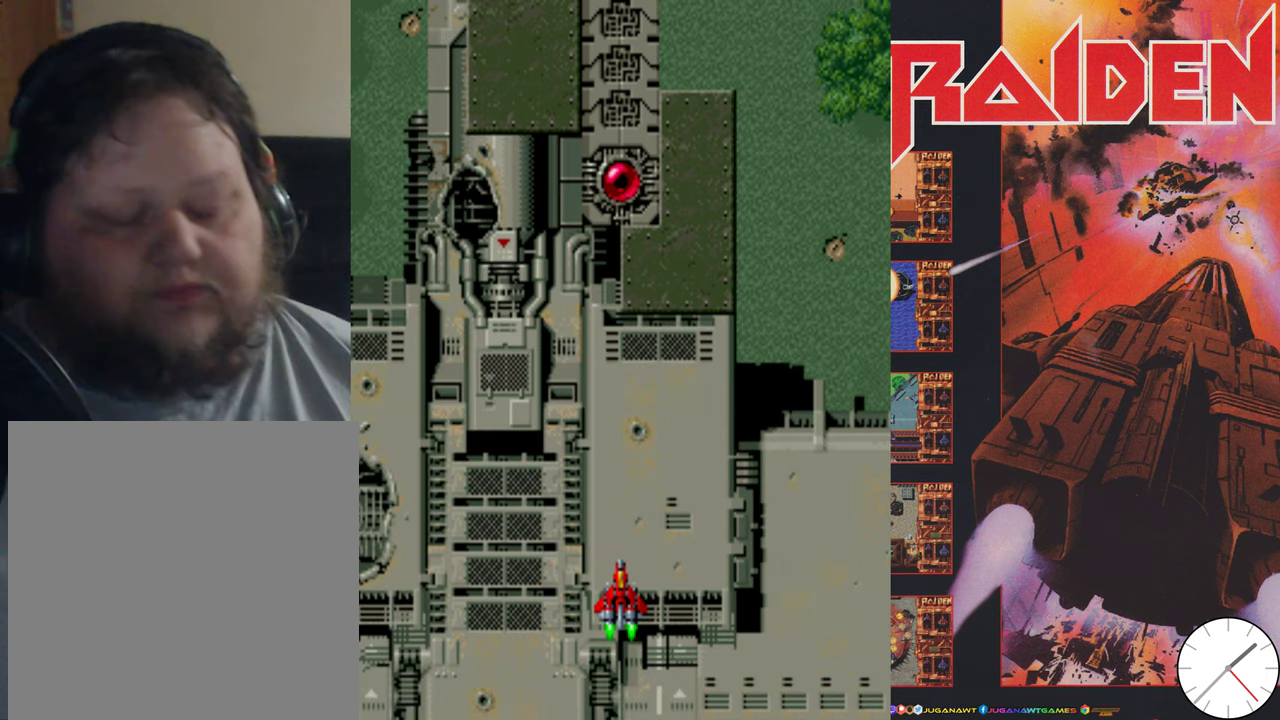
{"dt_ms": 500, "buttons": ["A"], "events": [[433, "A", "down"]]}
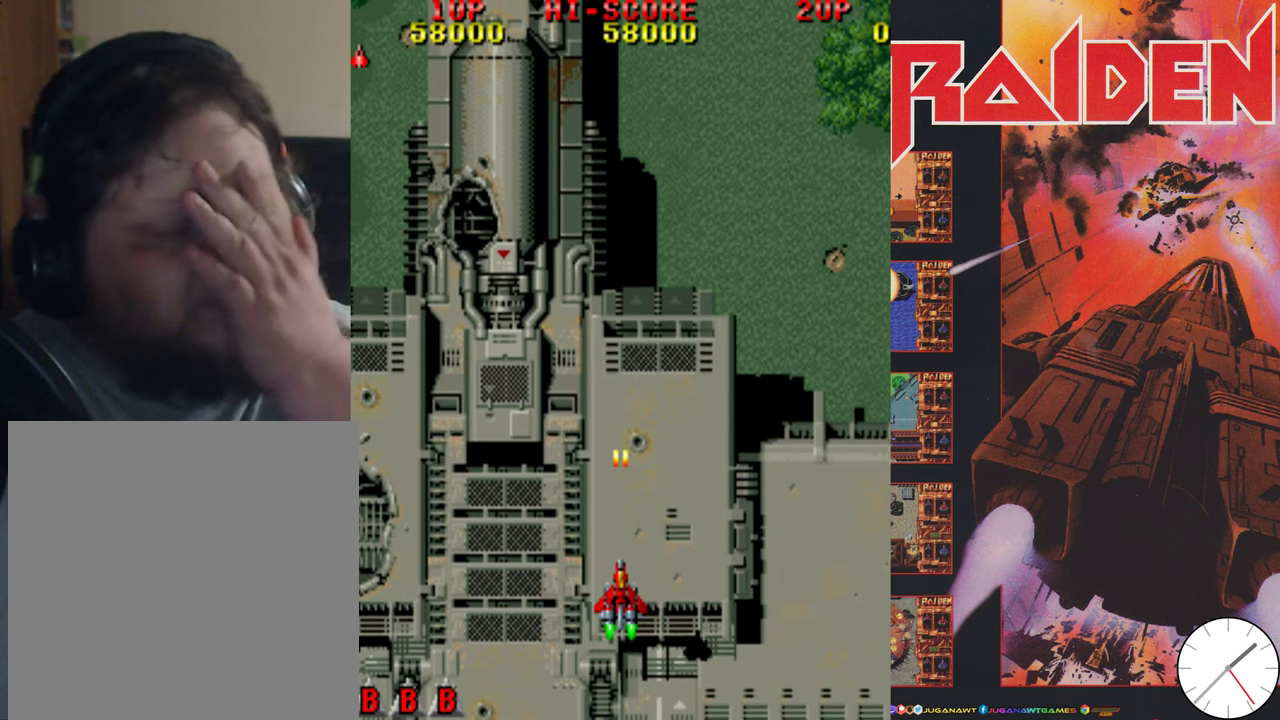
{"dt_ms": 700, "buttons": ["A"], "events": [[33, "A", "up"], [133, "A", "down"], [233, "A", "up"], [333, "A", "down"], [466, "A", "up"], [533, "A", "down"]]}
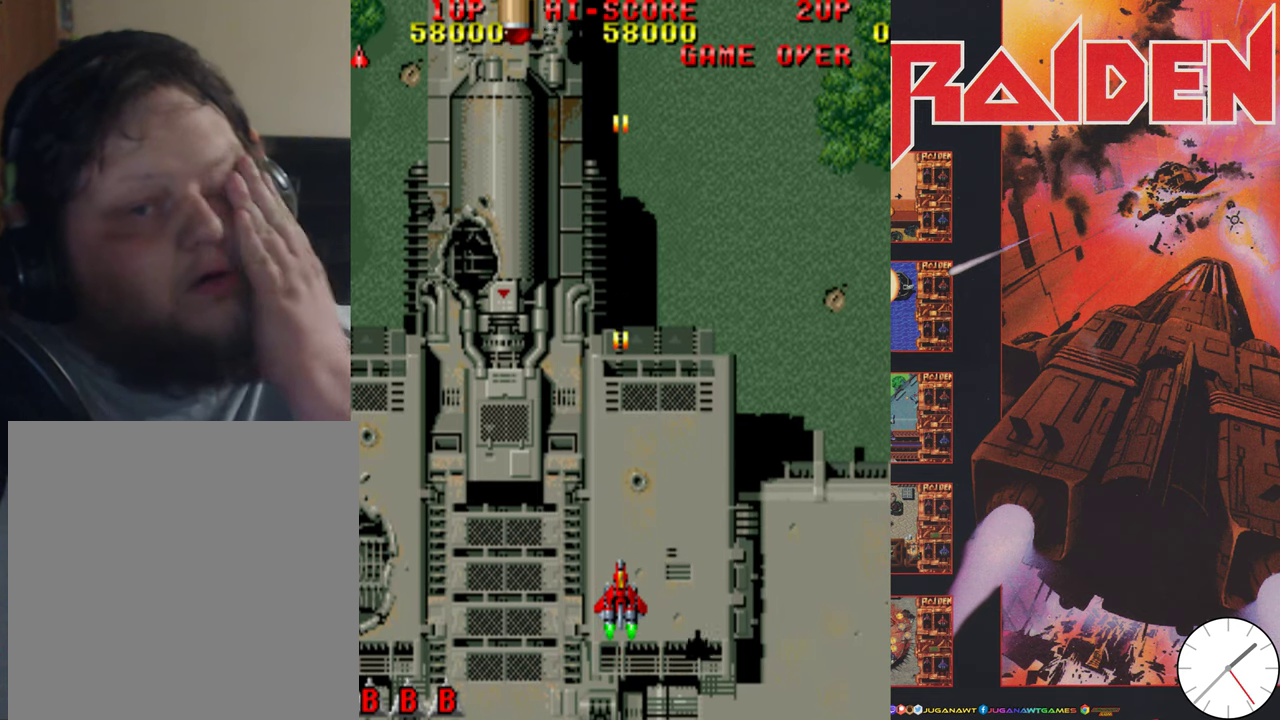
{"dt_ms": 300, "buttons": [], "events": [[300, "A", "up"]]}
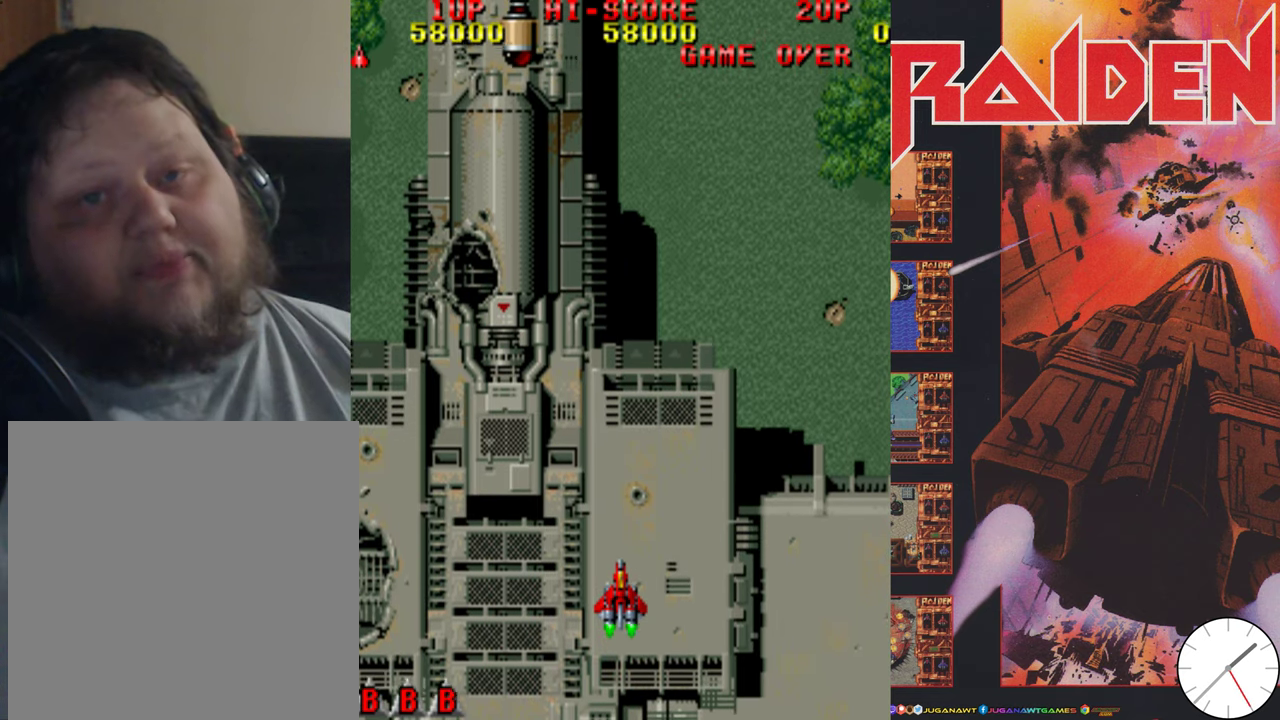
{"dt_ms": 500, "buttons": ["DPAD_UP", "DPAD_LEFT"], "events": [[100, "DPAD_LEFT", "down"], [100, "DPAD_UP", "down"], [400, "A", "down"], [466, "A", "up"]]}
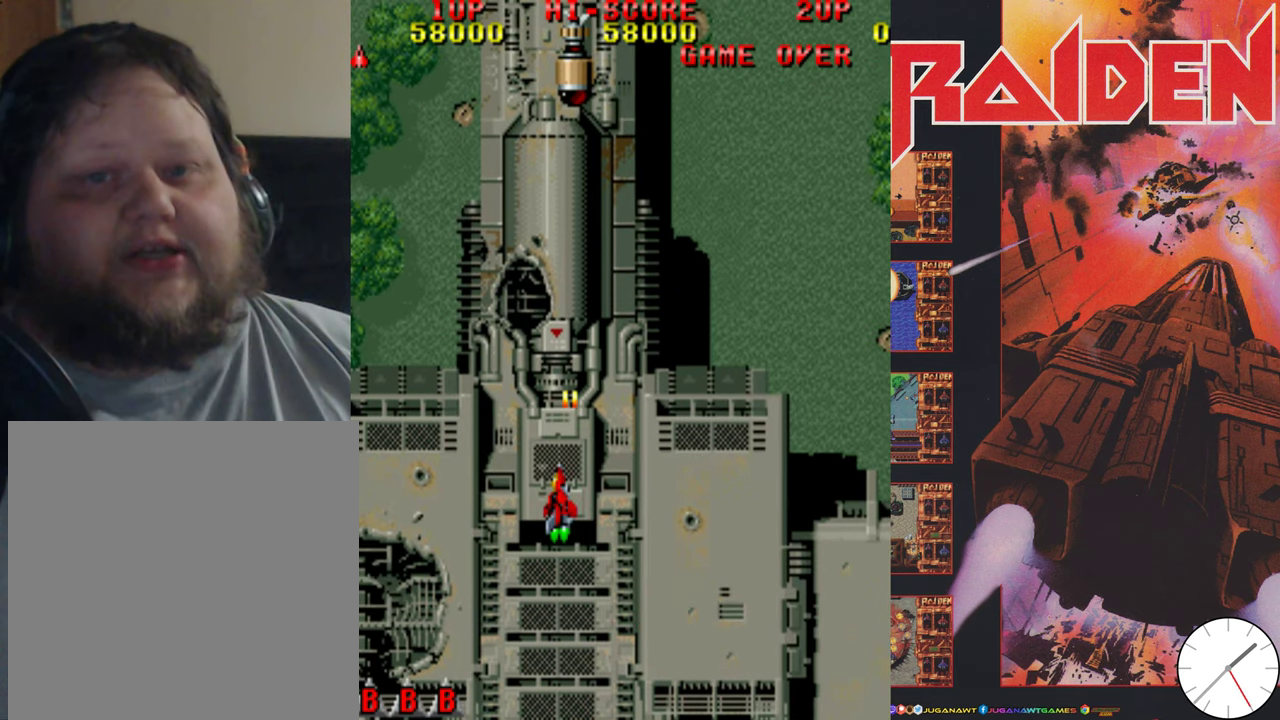
{"dt_ms": 600, "buttons": ["DPAD_RIGHT"], "events": [[66, "A", "down"], [66, "DPAD_LEFT", "up"], [133, "DPAD_UP", "up"], [166, "A", "up"], [266, "A", "down"], [266, "DPAD_RIGHT", "down"], [366, "A", "up"], [400, "DPAD_RIGHT", "up"], [466, "A", "down"], [533, "A", "up"], [566, "DPAD_RIGHT", "down"]]}
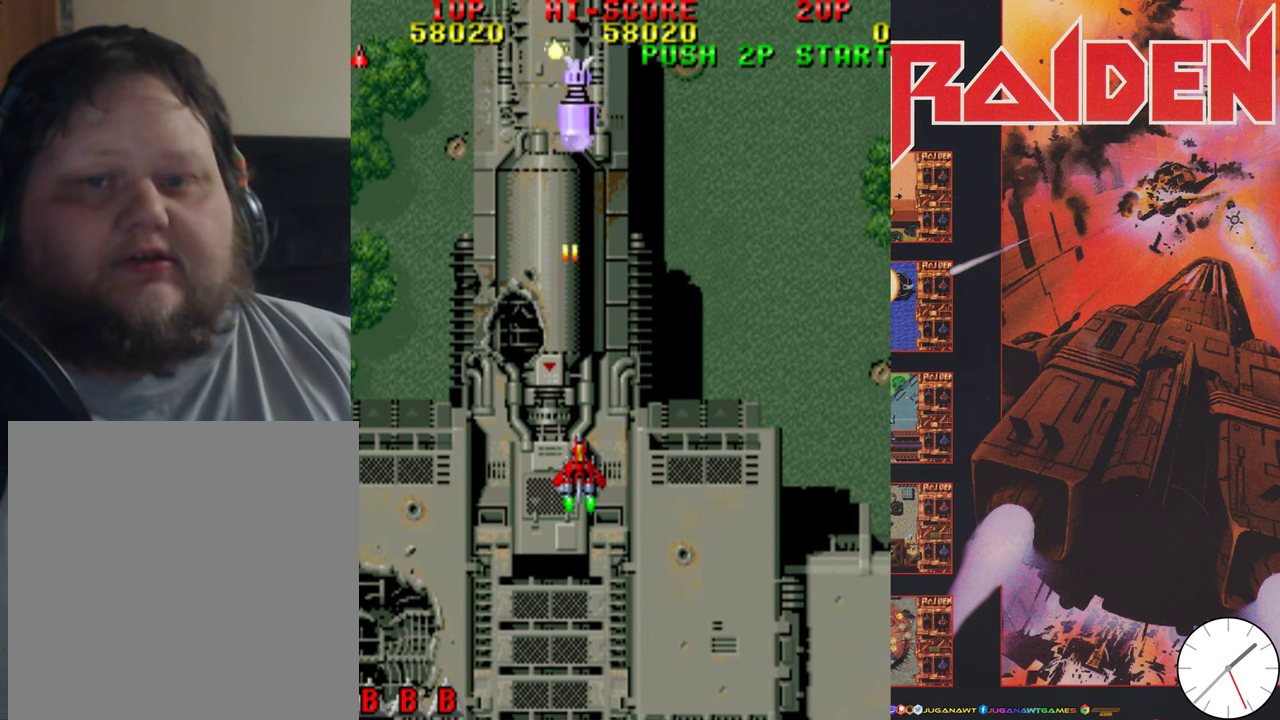
{"dt_ms": 600, "buttons": [], "events": [[66, "A", "down"], [66, "DPAD_RIGHT", "up"], [133, "A", "up"], [233, "A", "down"], [300, "A", "up"], [366, "DPAD_UP", "down"], [433, "A", "down"], [500, "A", "up"], [600, "DPAD_UP", "up"]]}
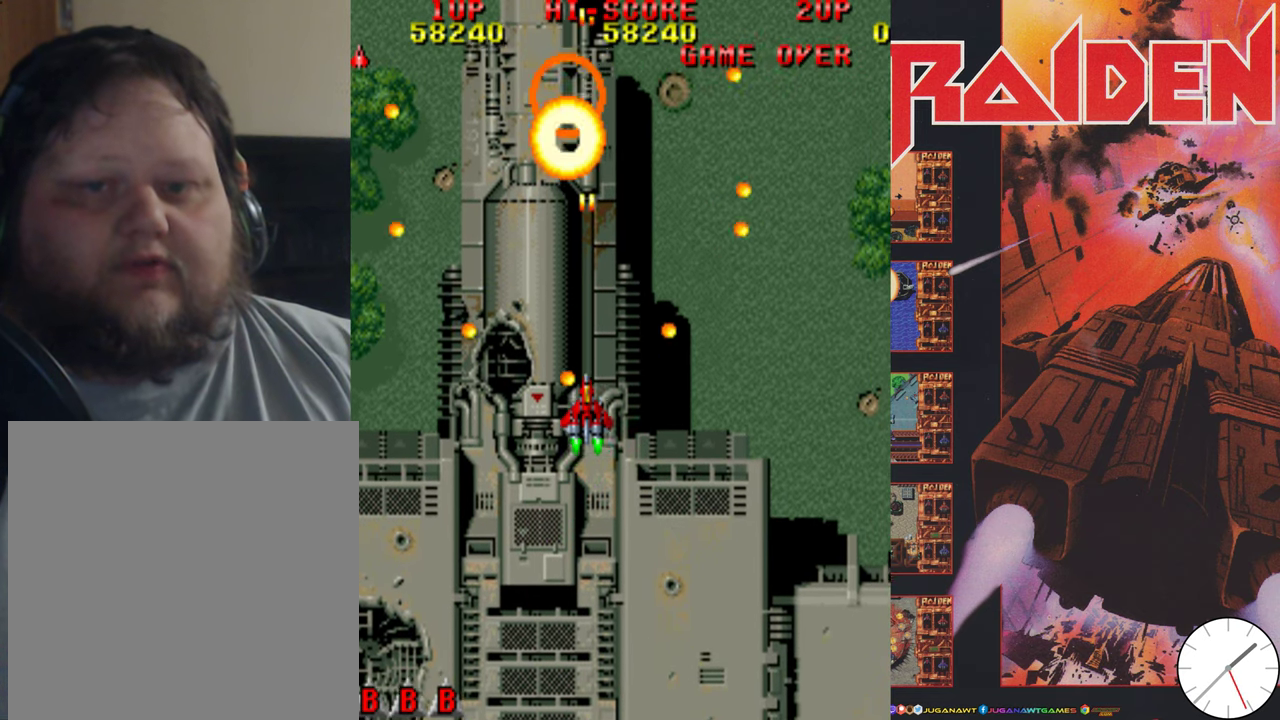
{"dt_ms": 300, "buttons": ["A"], "events": [[66, "DPAD_RIGHT", "down"], [100, "A", "down"], [100, "DPAD_DOWN", "down"], [200, "A", "up"], [300, "A", "down"], [300, "DPAD_DOWN", "up"], [300, "DPAD_RIGHT", "up"]]}
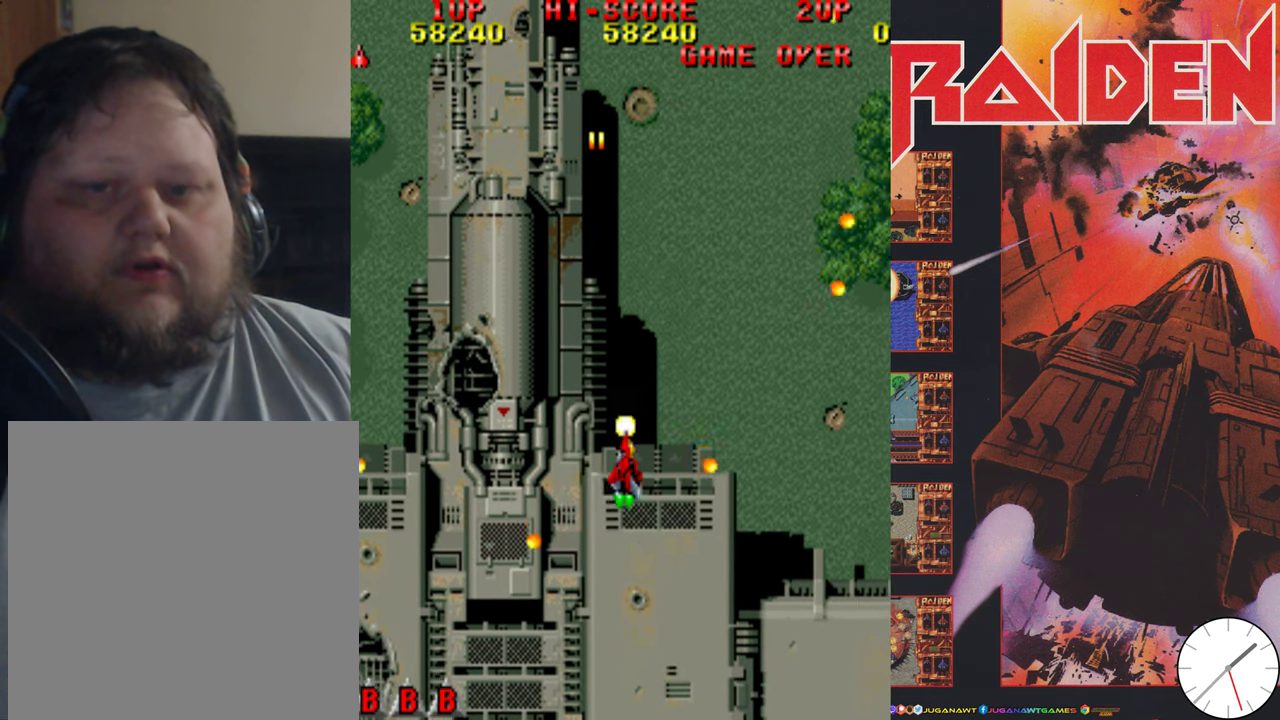
{"dt_ms": 800, "buttons": ["A"], "events": [[100, "A", "up"], [100, "DPAD_DOWN", "down"], [200, "A", "down"], [300, "A", "up"], [300, "DPAD_RIGHT", "down"], [366, "DPAD_DOWN", "up"], [400, "A", "down"], [400, "DPAD_RIGHT", "up"], [500, "A", "up"], [600, "A", "down"], [700, "A", "up"], [800, "A", "down"]]}
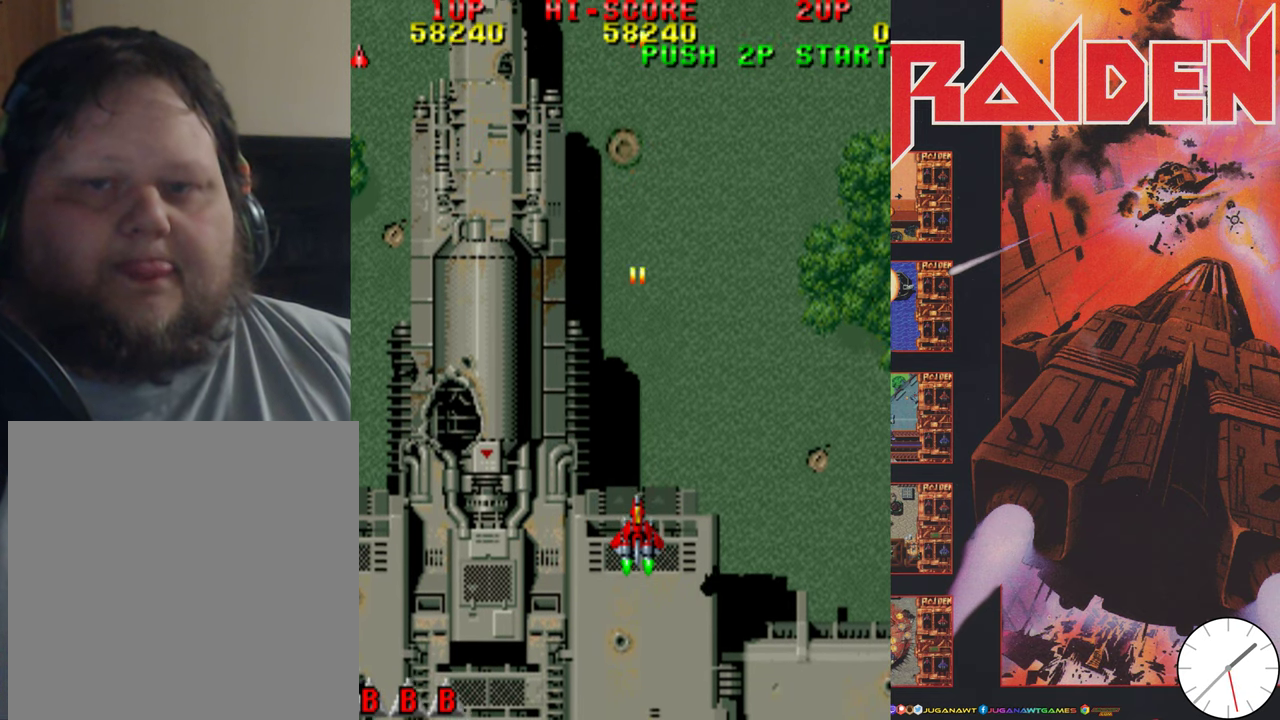
{"dt_ms": 400, "buttons": [], "events": [[100, "A", "up"], [100, "DPAD_RIGHT", "down"], [333, "DPAD_RIGHT", "up"]]}
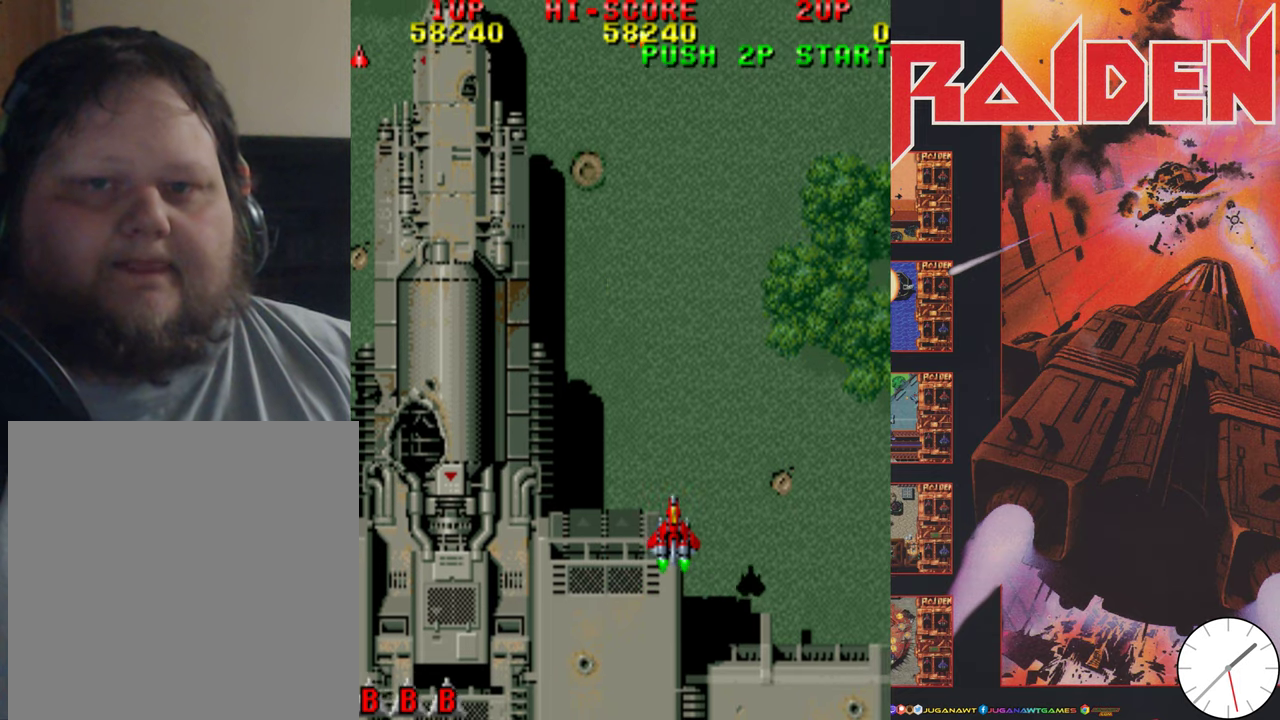
{"dt_ms": 400, "buttons": ["DPAD_UP", "DPAD_LEFT"], "events": [[67, "A", "down"], [67, "DPAD_UP", "down"], [133, "A", "up"], [133, "DPAD_LEFT", "down"], [267, "A", "down"], [333, "A", "up"]]}
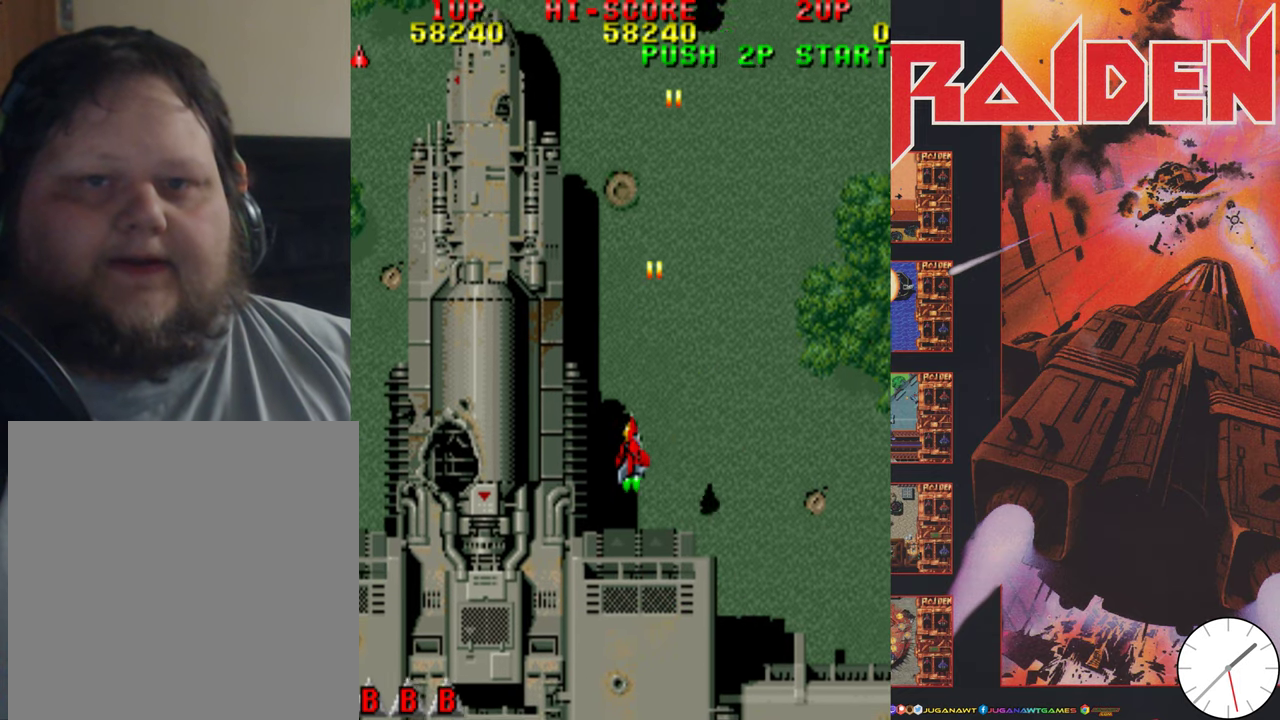
{"dt_ms": 600, "buttons": ["DPAD_RIGHT"], "events": [[33, "A", "down"], [133, "A", "up"], [267, "A", "down"], [267, "DPAD_LEFT", "up"], [267, "DPAD_UP", "up"], [300, "DPAD_RIGHT", "down"], [333, "A", "up"], [467, "A", "down"], [533, "A", "up"]]}
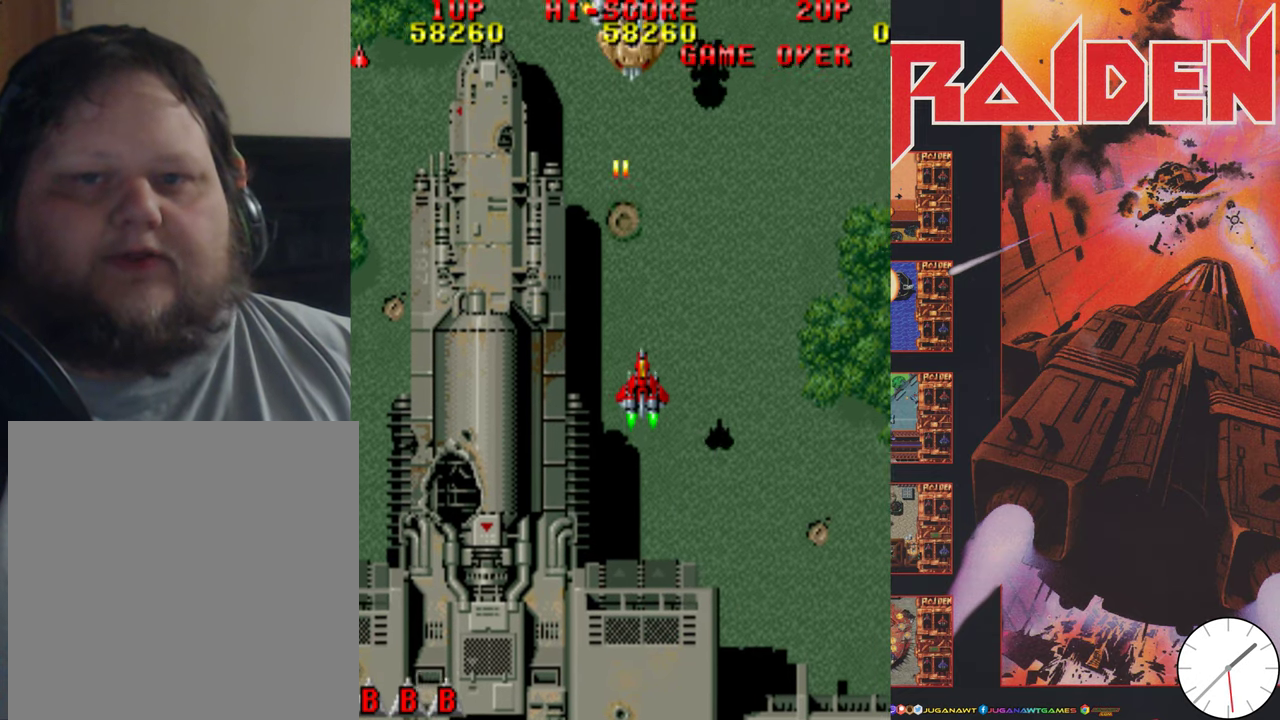
{"dt_ms": 500, "buttons": ["DPAD_DOWN"], "events": [[33, "A", "down"], [67, "DPAD_RIGHT", "up"], [100, "A", "up"], [200, "A", "down"], [267, "A", "up"], [267, "DPAD_DOWN", "down"], [367, "A", "down"], [400, "DPAD_LEFT", "down"], [467, "A", "up"], [500, "DPAD_LEFT", "up"]]}
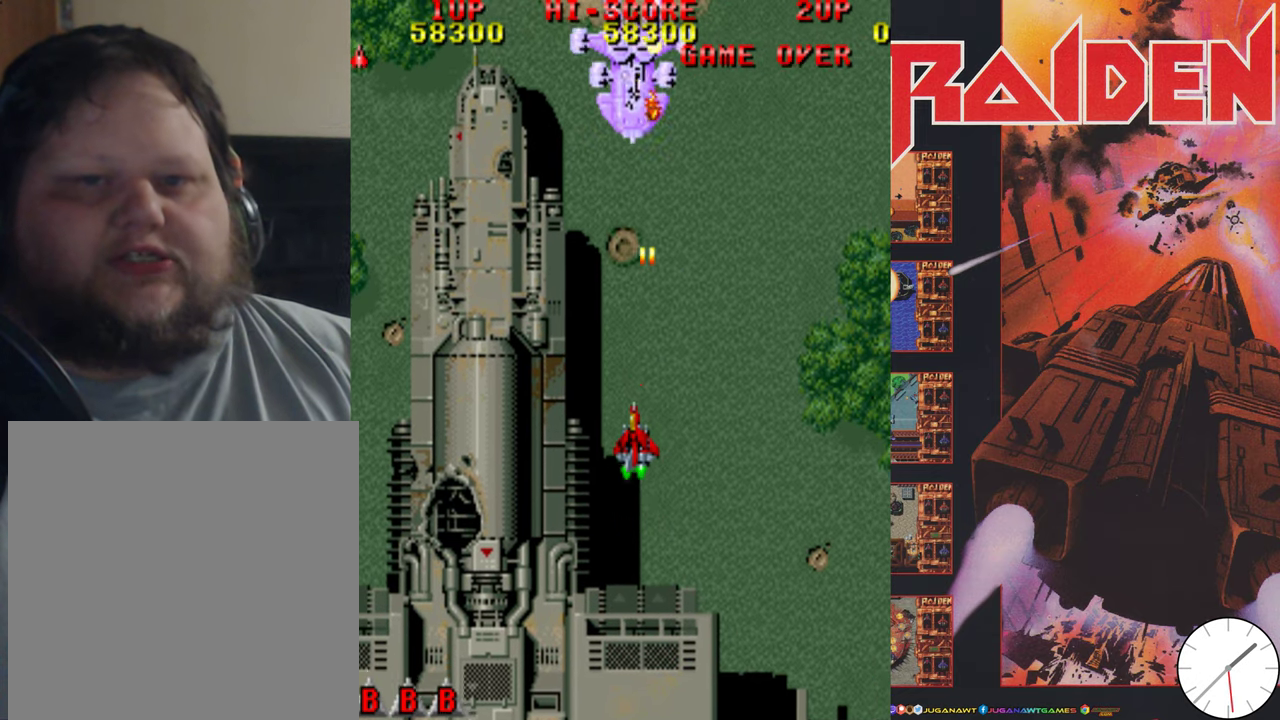
{"dt_ms": 500, "buttons": ["A"], "events": [[100, "A", "down"], [167, "DPAD_DOWN", "up"], [200, "A", "up"], [267, "A", "down"], [367, "A", "up"], [467, "A", "down"]]}
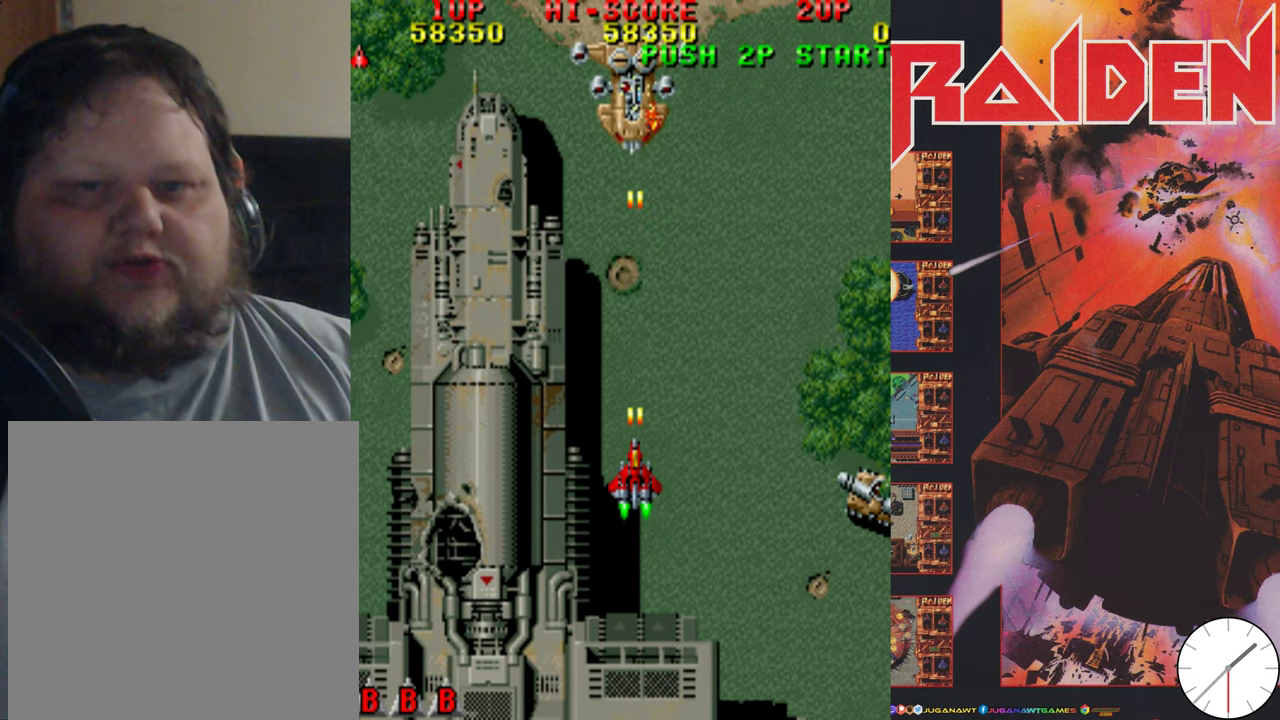
{"dt_ms": 500, "buttons": ["DPAD_DOWN", "DPAD_RIGHT"], "events": [[33, "DPAD_DOWN", "down"], [67, "A", "up"], [167, "A", "down"], [167, "DPAD_RIGHT", "down"], [300, "A", "up"], [367, "A", "down"], [500, "A", "up"]]}
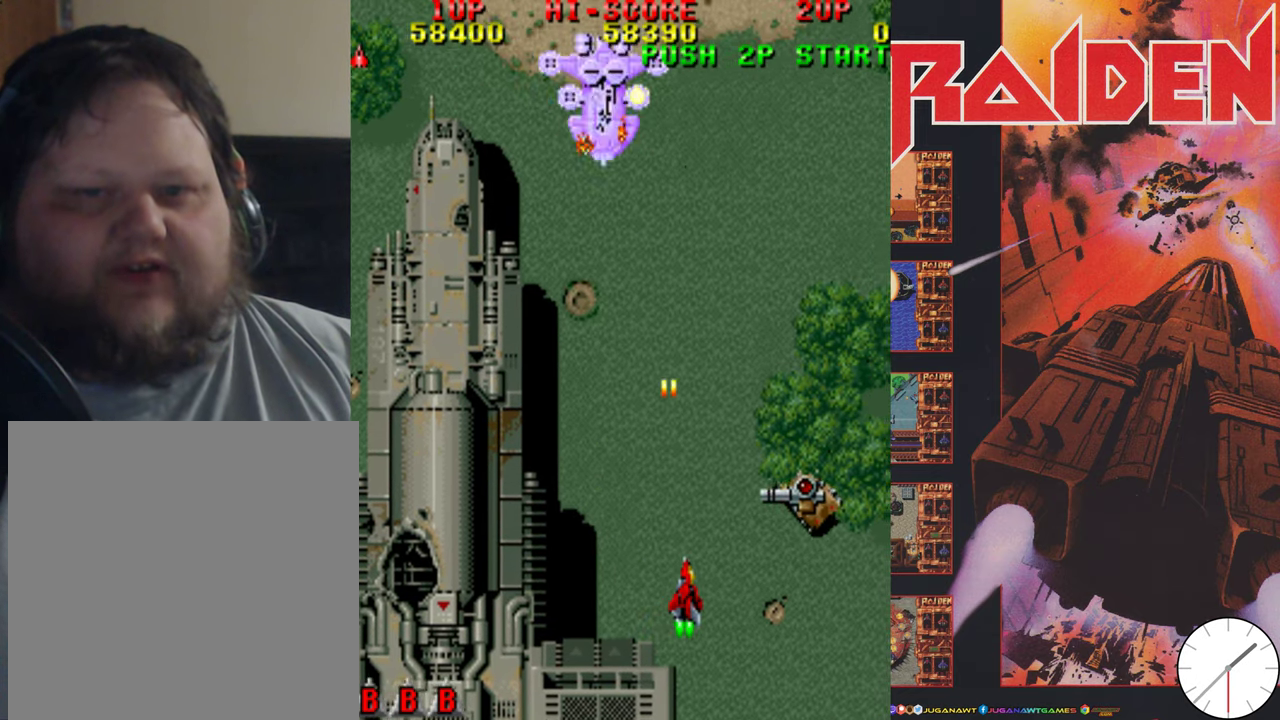
{"dt_ms": 400, "buttons": [], "events": [[67, "A", "down"], [167, "DPAD_DOWN", "up"], [200, "A", "up"], [300, "A", "down"], [333, "DPAD_RIGHT", "up"], [400, "A", "up"]]}
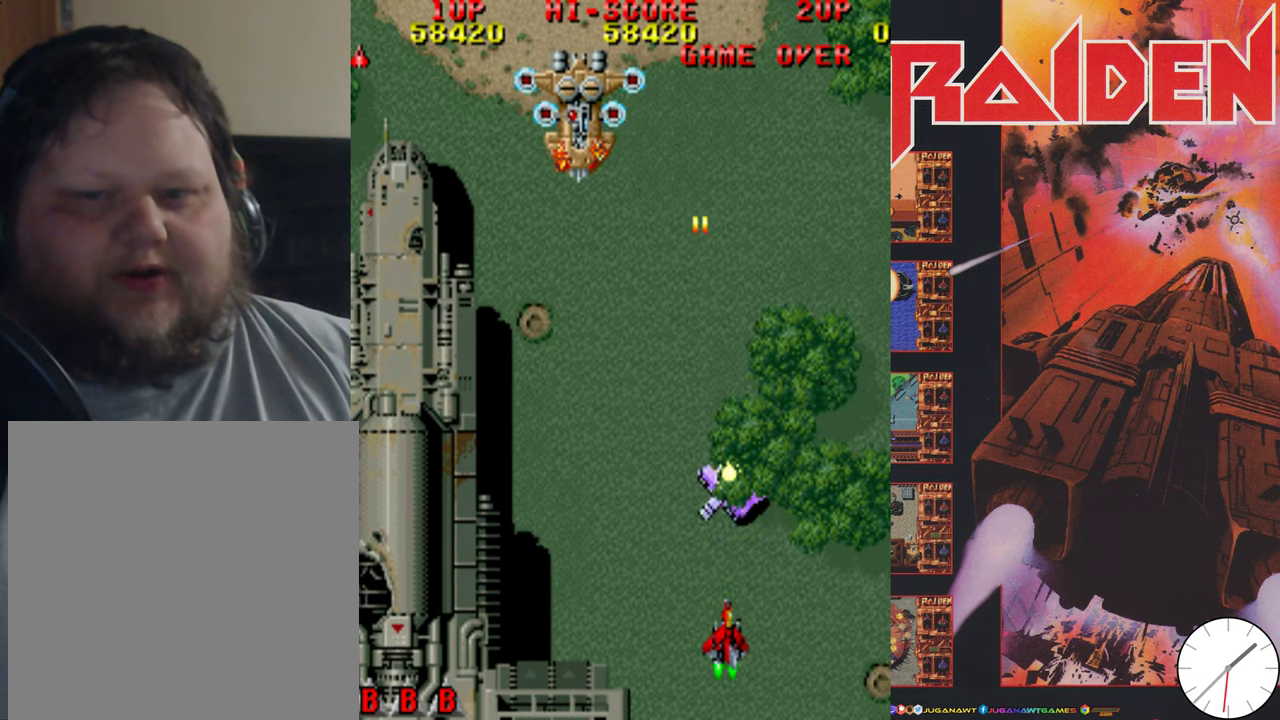
{"dt_ms": 800, "buttons": ["DPAD_UP"], "events": [[100, "A", "down"], [100, "DPAD_LEFT", "down"], [200, "A", "up"], [300, "A", "down"], [333, "DPAD_LEFT", "up"], [400, "A", "up"], [400, "DPAD_RIGHT", "down"], [500, "A", "down"], [533, "DPAD_RIGHT", "up"], [600, "A", "up"], [600, "DPAD_LEFT", "down"], [700, "A", "down"], [767, "DPAD_UP", "down"], [800, "A", "up"], [800, "DPAD_LEFT", "up"]]}